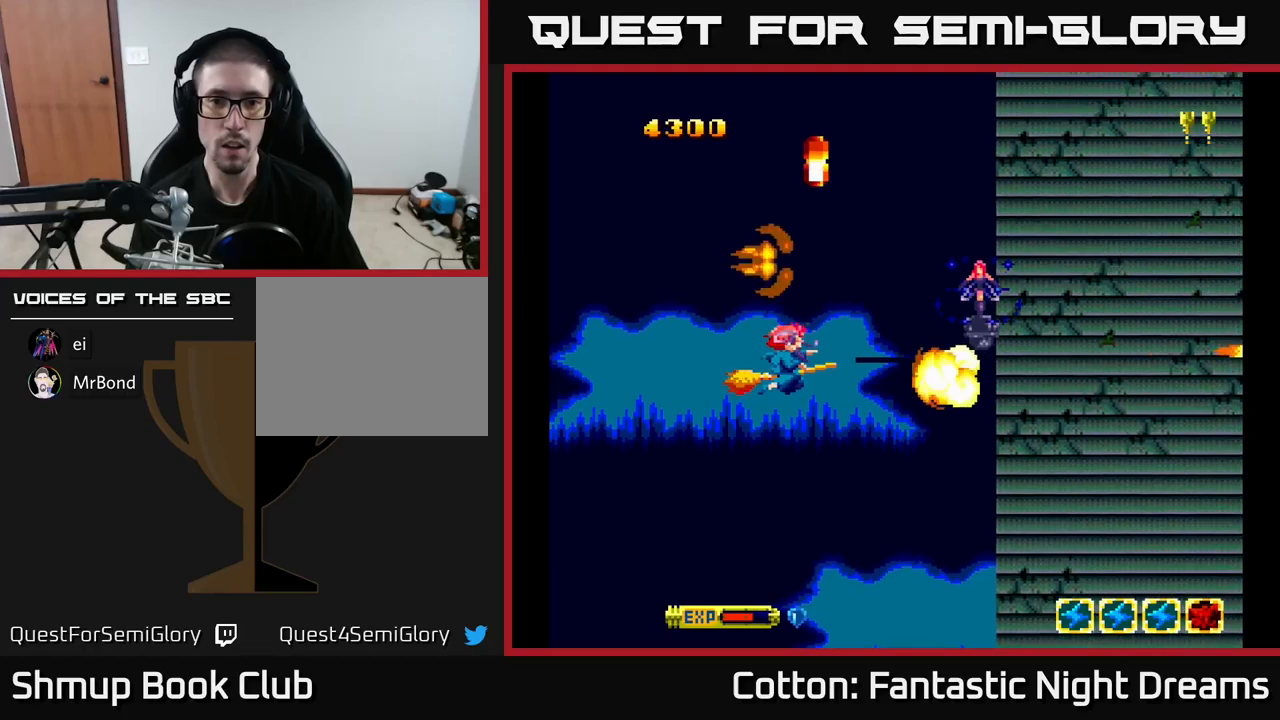
Gameplay with a controller (Xbox layout); each line is a JSON object with the inputs held at the frame after it. "events" lists button and stick changes between this image and that frame as [ms after this image, input, new state], when the widget could be followed in between. Not read: left_stick.
{"buttons": ["DPAD_DOWN", "DPAD_RIGHT"], "right_stick": "center", "events": [[150, "DPAD_DOWN", "down"], [184, "DPAD_RIGHT", "down"], [200, "DPAD_DOWN", "up"], [234, "Y", "down"], [267, "DPAD_DOWN", "down"], [300, "DPAD_RIGHT", "up"], [350, "DPAD_LEFT", "down"], [350, "Y", "up"], [467, "DPAD_LEFT", "up"], [484, "DPAD_RIGHT", "down"]]}
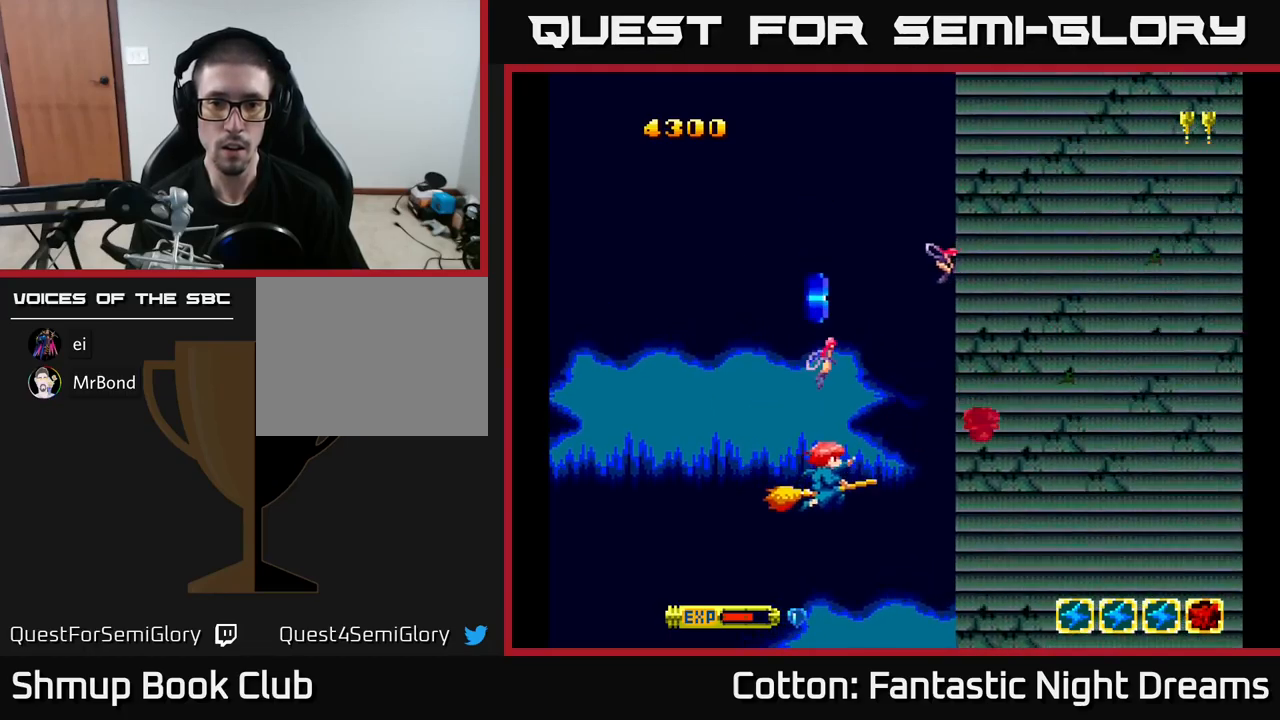
{"buttons": ["DPAD_LEFT"], "right_stick": "center", "events": [[200, "Y", "down"], [367, "DPAD_RIGHT", "up"], [434, "Y", "up"], [450, "DPAD_LEFT", "down"], [467, "DPAD_DOWN", "up"]]}
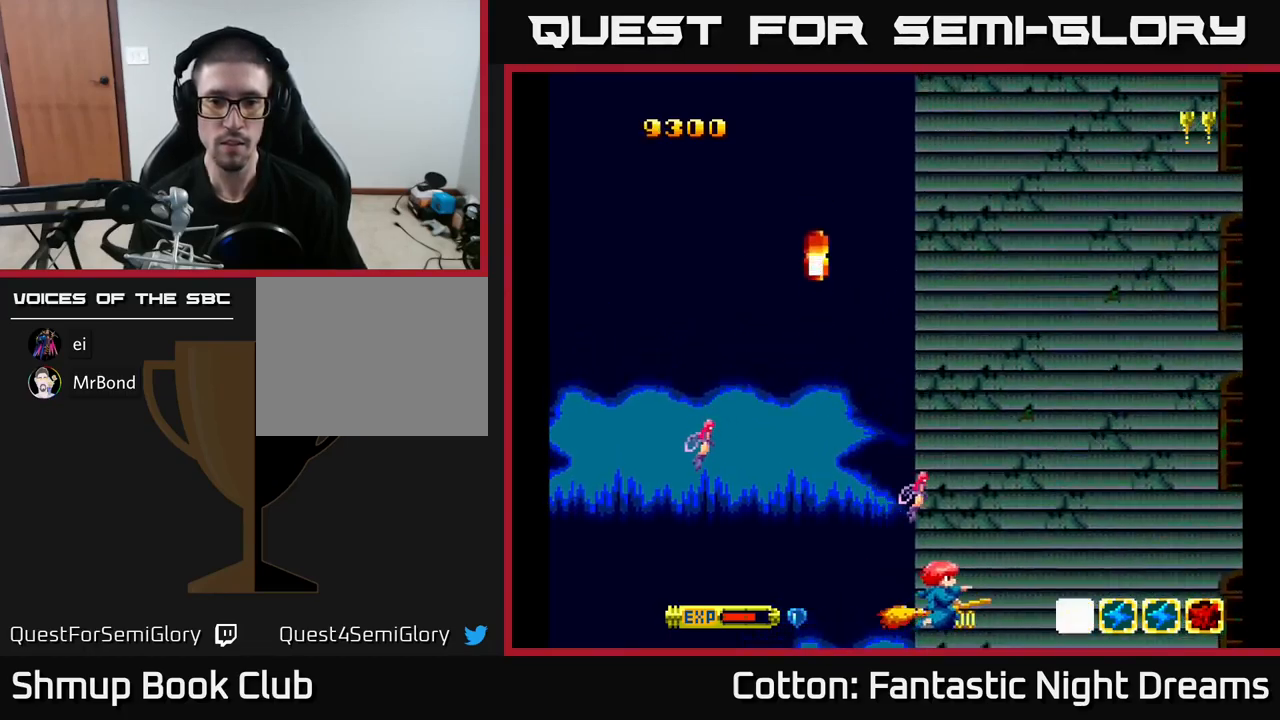
{"buttons": ["DPAD_UP"], "right_stick": "center", "events": [[67, "DPAD_UP", "down"], [284, "DPAD_LEFT", "up"]]}
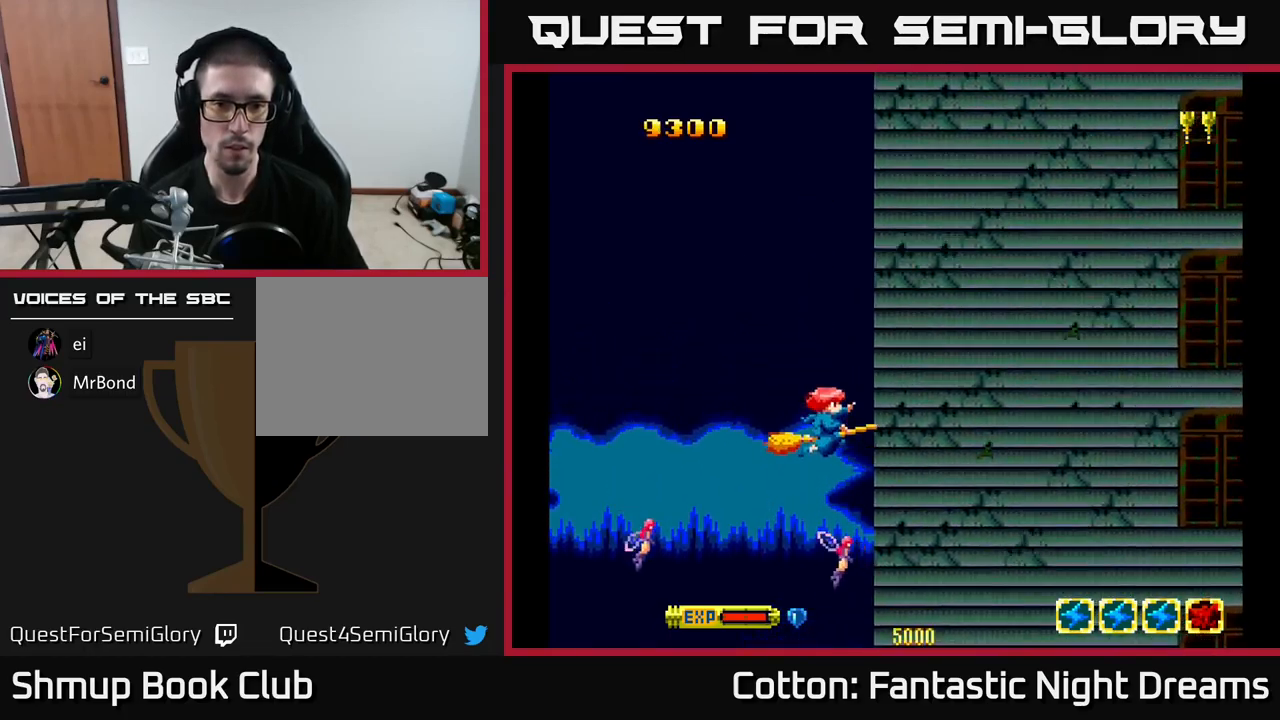
{"buttons": ["Y", "DPAD_UP"], "right_stick": "center", "events": [[50, "DPAD_LEFT", "down"], [67, "Y", "down"], [100, "DPAD_UP", "up"], [200, "DPAD_UP", "down"], [217, "DPAD_LEFT", "up"], [300, "DPAD_RIGHT", "down"], [467, "DPAD_RIGHT", "up"]]}
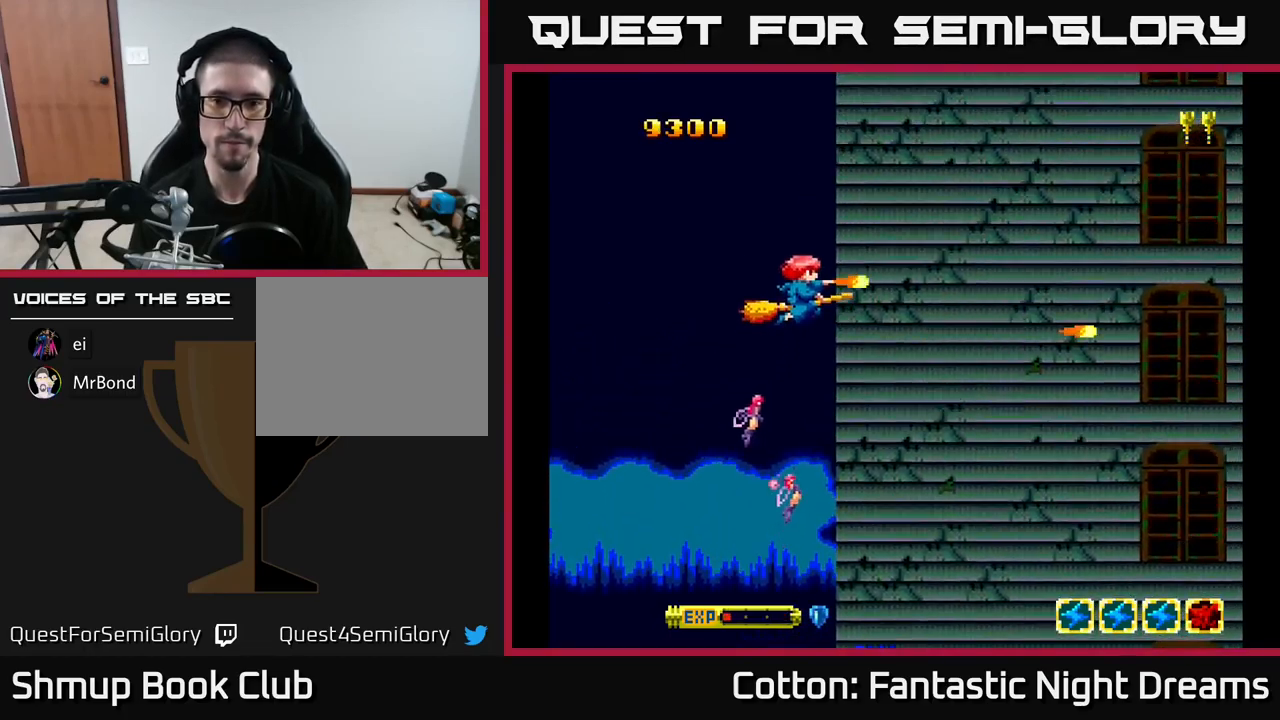
{"buttons": ["Y"], "right_stick": "center", "events": [[67, "DPAD_UP", "up"], [284, "DPAD_UP", "down"], [434, "DPAD_UP", "up"]]}
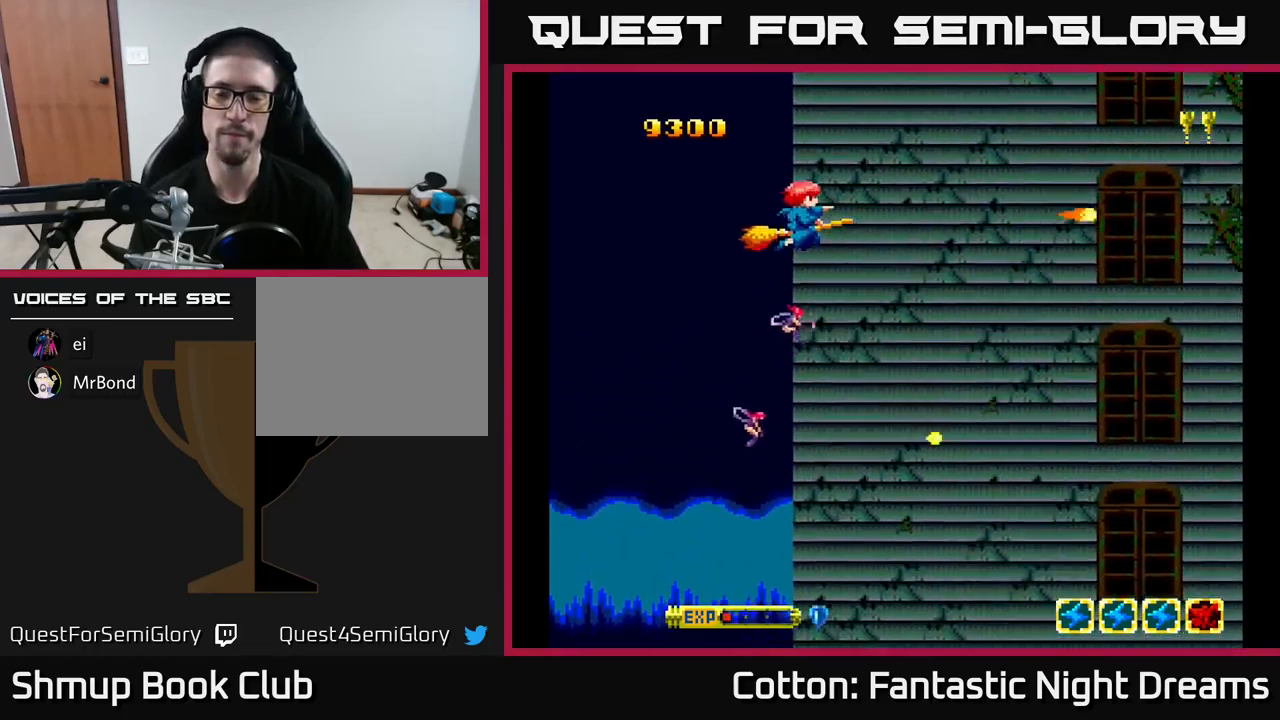
{"buttons": ["Y", "DPAD_DOWN"], "right_stick": "center", "events": [[384, "DPAD_DOWN", "down"]]}
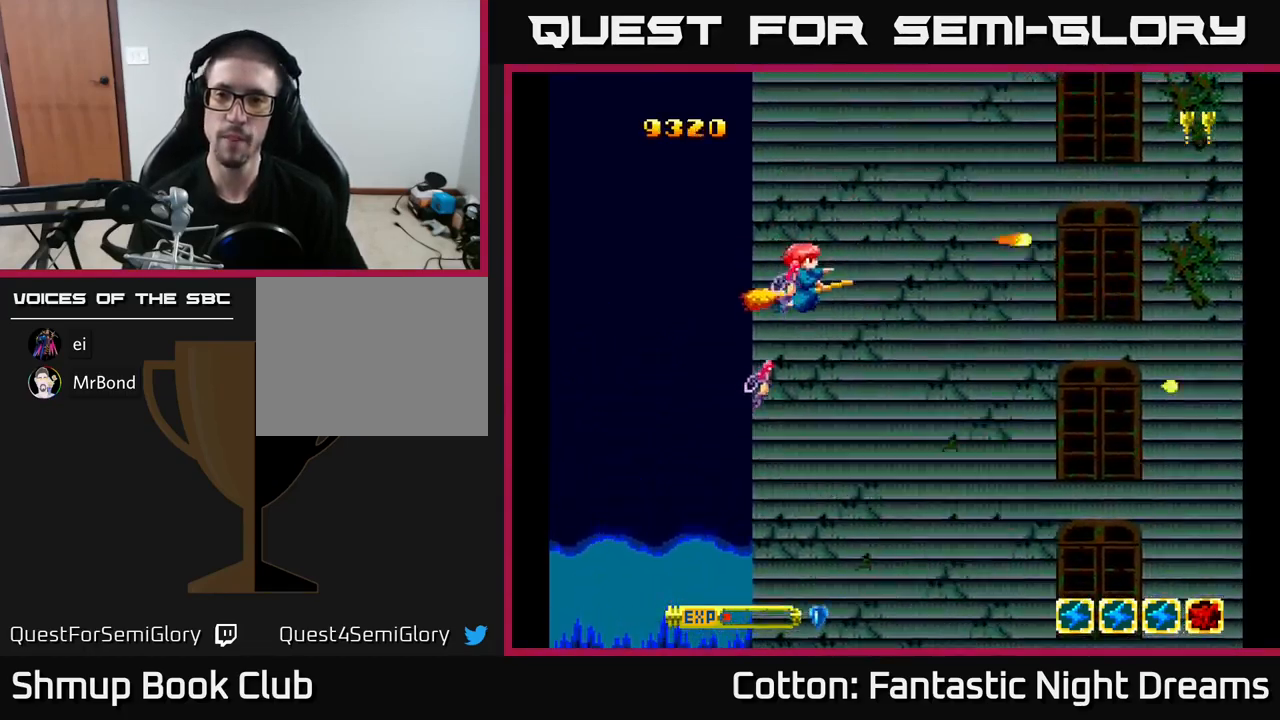
{"buttons": ["Y"], "right_stick": "center", "events": [[100, "DPAD_DOWN", "up"]]}
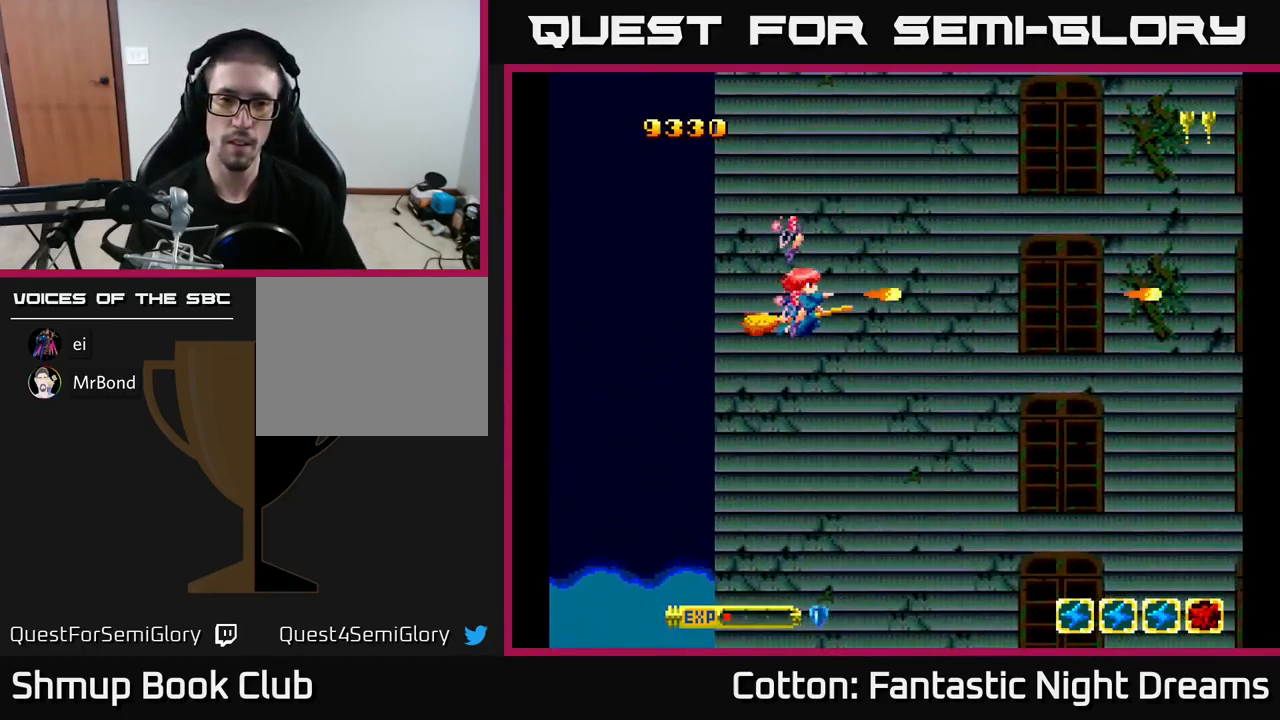
{"buttons": ["Y"], "right_stick": "center", "events": []}
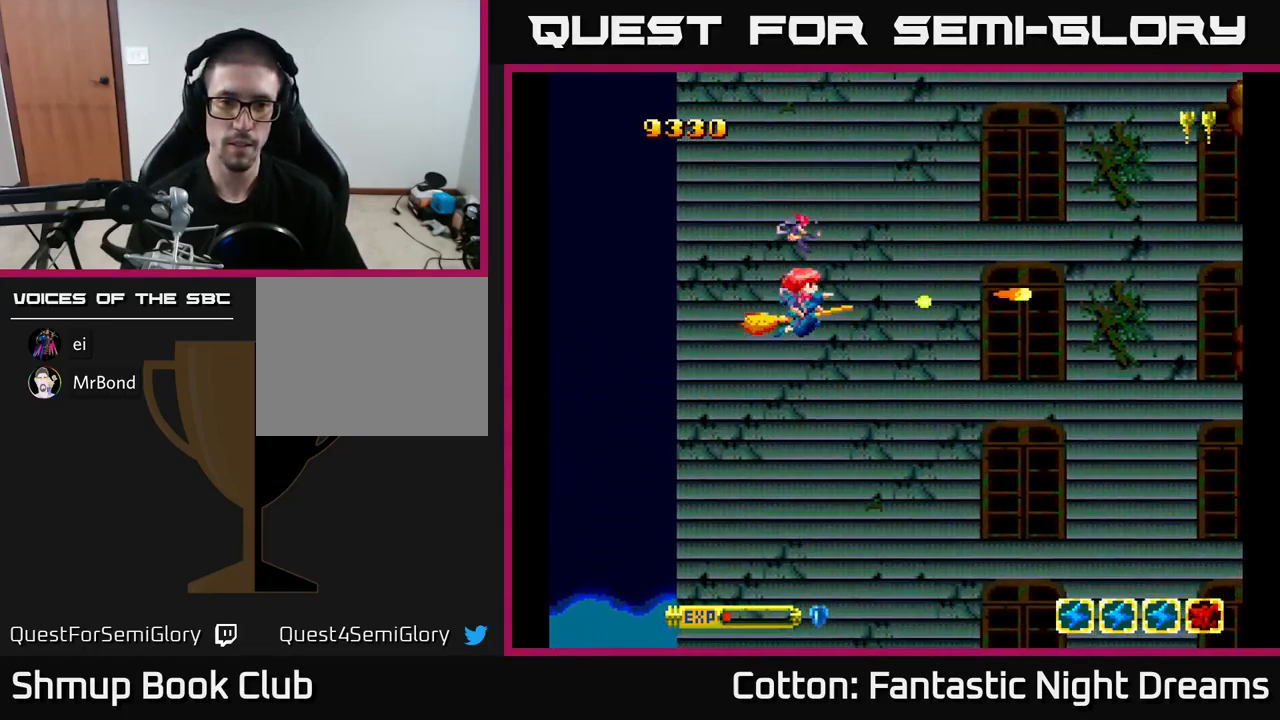
{"buttons": [], "right_stick": "center", "events": [[50, "Y", "up"]]}
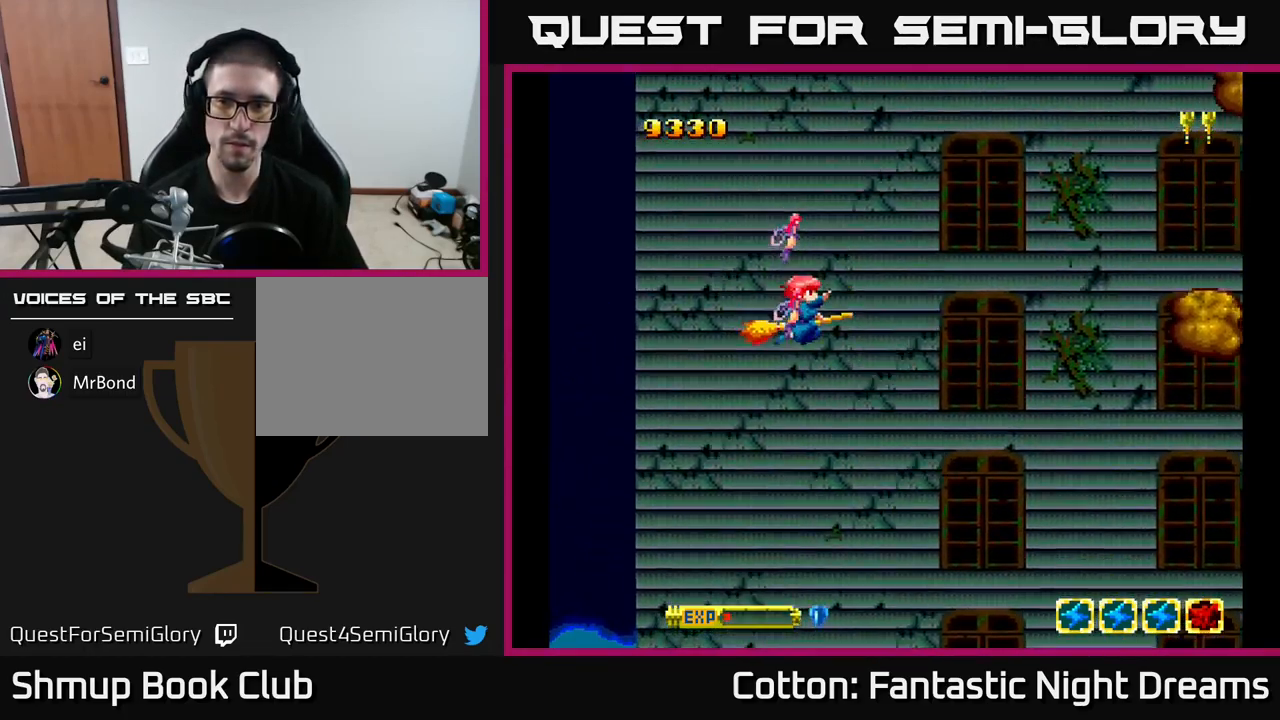
{"buttons": ["Y", "DPAD_RIGHT"], "right_stick": "center", "events": [[17, "DPAD_DOWN", "down"], [50, "DPAD_RIGHT", "down"], [67, "Y", "down"], [100, "DPAD_DOWN", "up"], [367, "DPAD_RIGHT", "up"], [367, "DPAD_UP", "down"], [450, "DPAD_UP", "up"], [467, "DPAD_RIGHT", "down"]]}
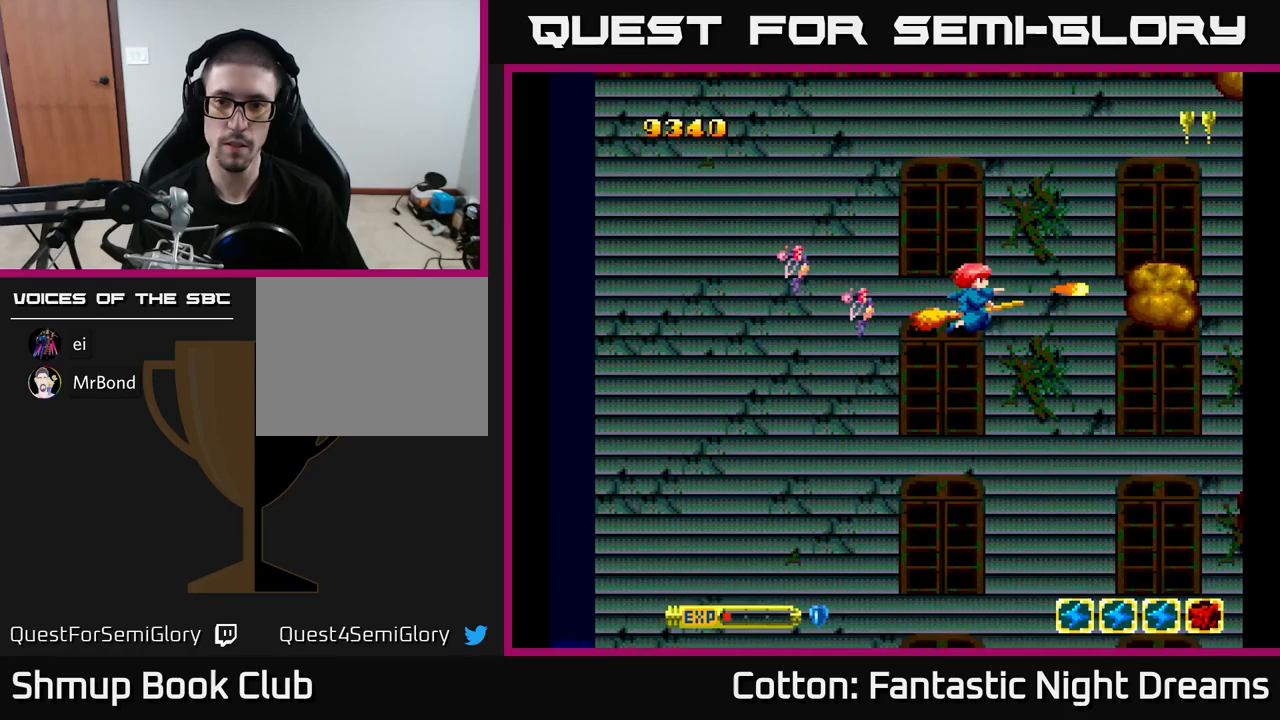
{"buttons": ["Y"], "right_stick": "center", "events": [[83, "DPAD_RIGHT", "up"], [300, "DPAD_LEFT", "down"], [300, "DPAD_UP", "down"], [367, "DPAD_UP", "up"], [383, "DPAD_LEFT", "up"]]}
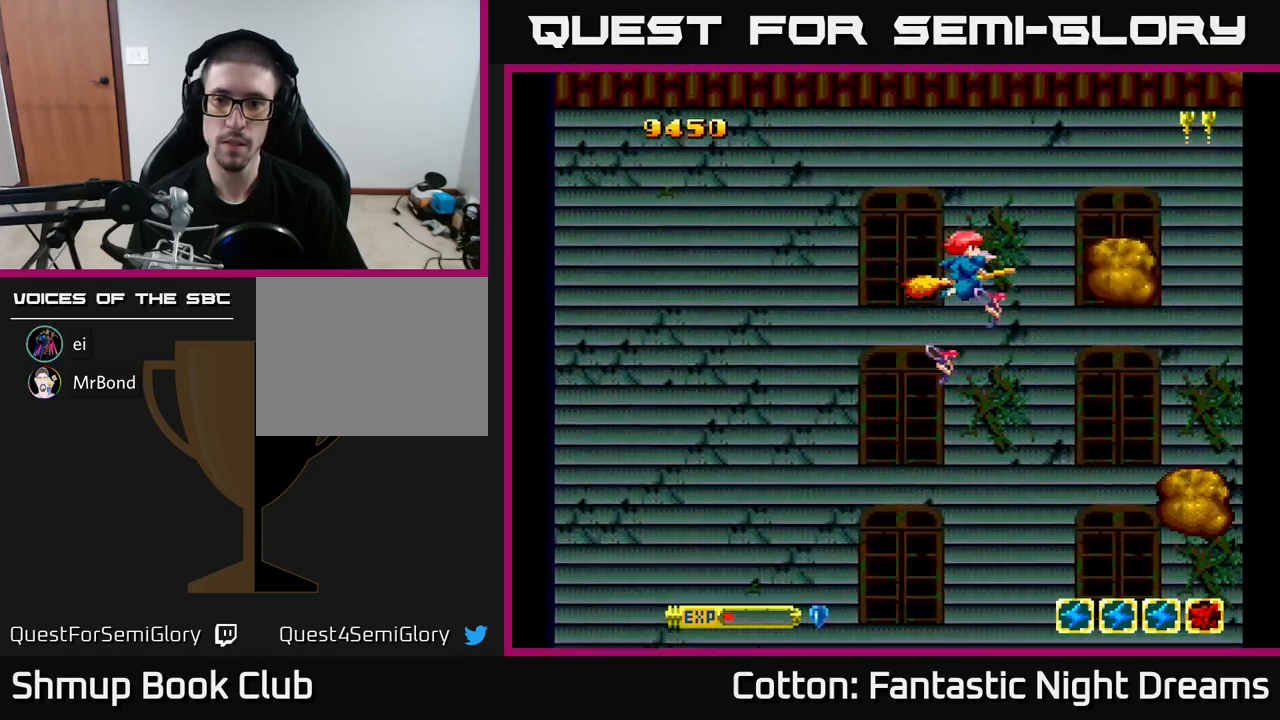
{"buttons": ["Y", "DPAD_RIGHT"], "right_stick": "center", "events": [[67, "DPAD_LEFT", "down"], [200, "DPAD_DOWN", "down"], [217, "DPAD_LEFT", "up"], [250, "DPAD_RIGHT", "down"], [500, "DPAD_DOWN", "up"]]}
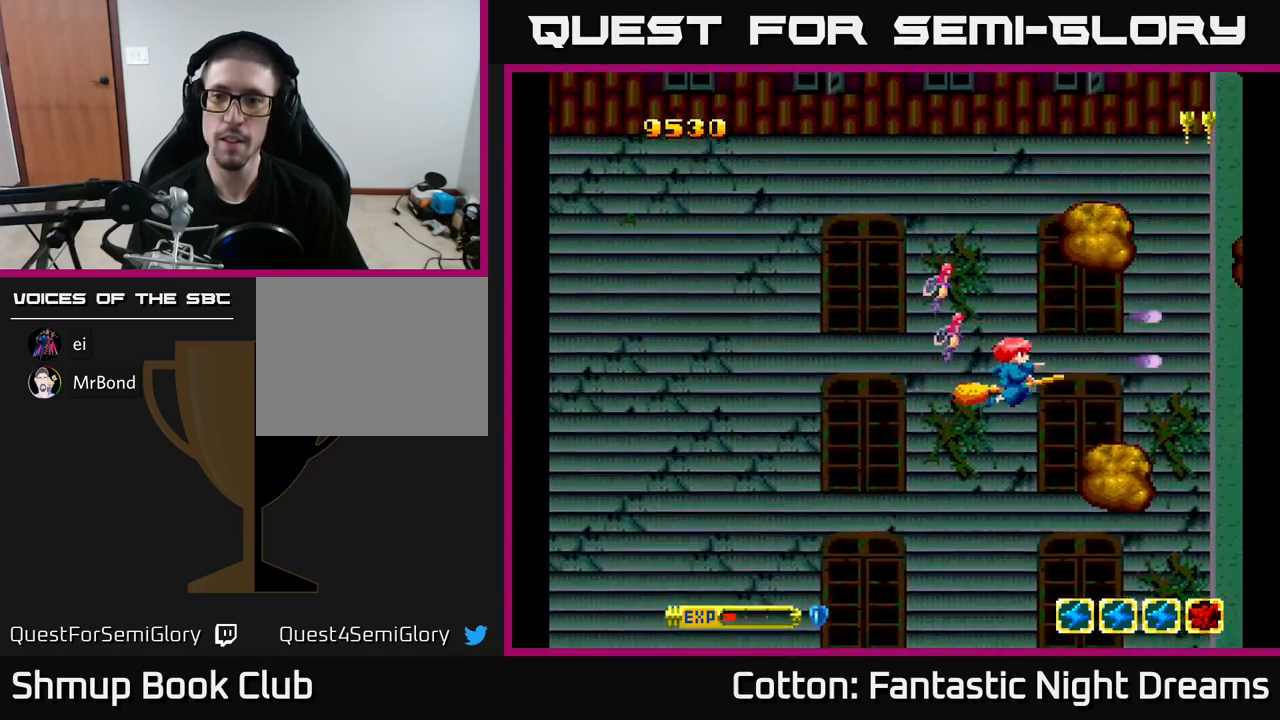
{"buttons": ["Y"], "right_stick": "center", "events": [[100, "DPAD_RIGHT", "up"], [167, "DPAD_LEFT", "down"], [433, "DPAD_LEFT", "up"]]}
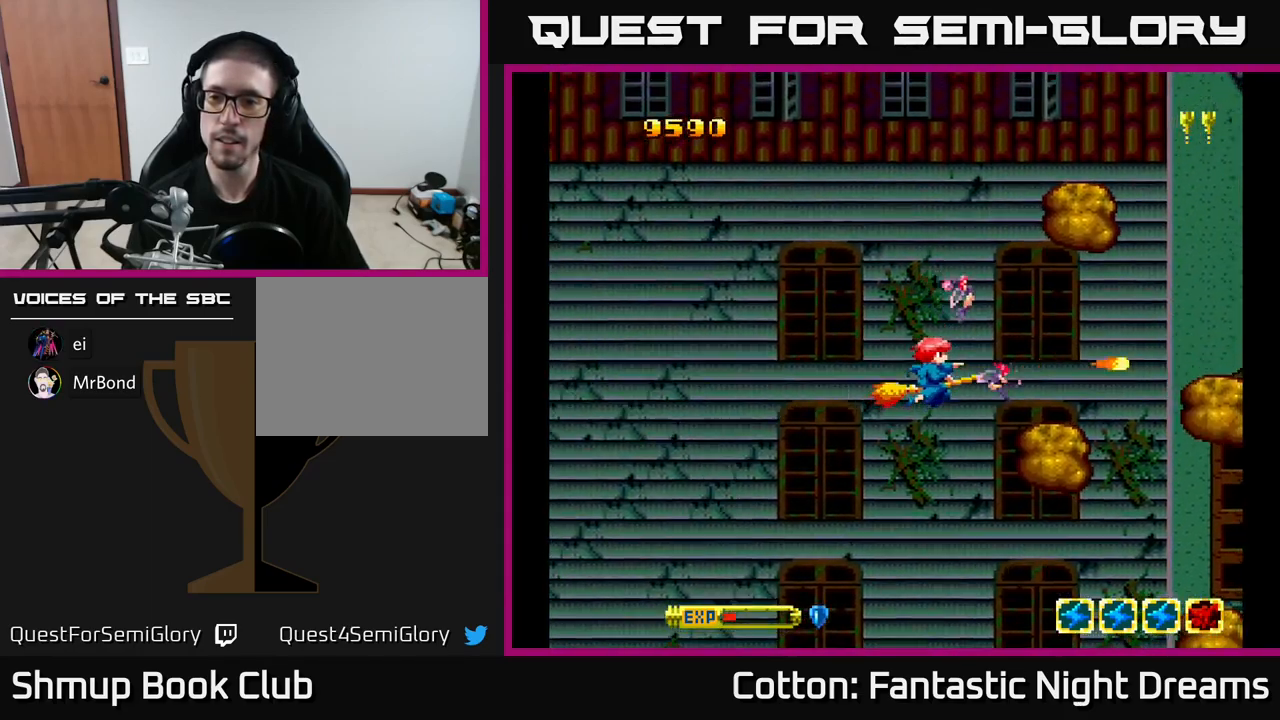
{"buttons": ["Y"], "right_stick": "center", "events": [[183, "DPAD_LEFT", "down"], [450, "DPAD_LEFT", "up"]]}
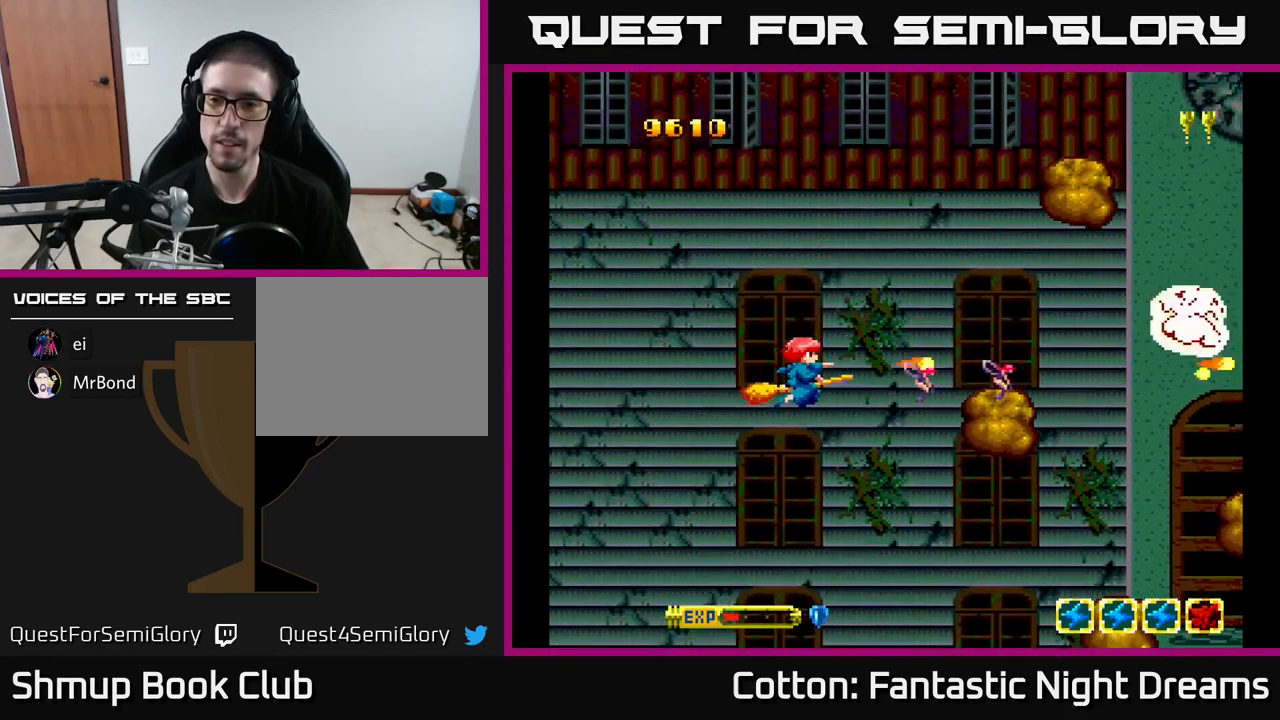
{"buttons": ["Y"], "right_stick": "center", "events": []}
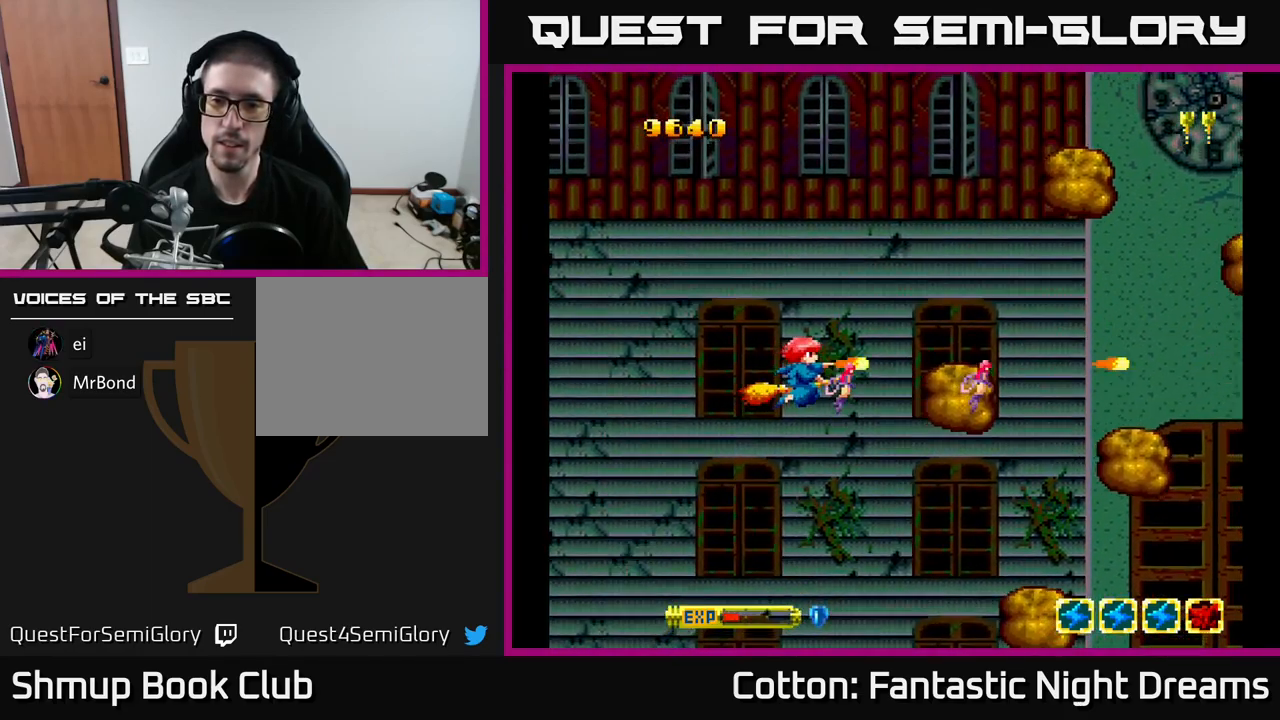
{"buttons": ["Y"], "right_stick": "center", "events": [[233, "DPAD_DOWN", "down"], [283, "DPAD_DOWN", "up"]]}
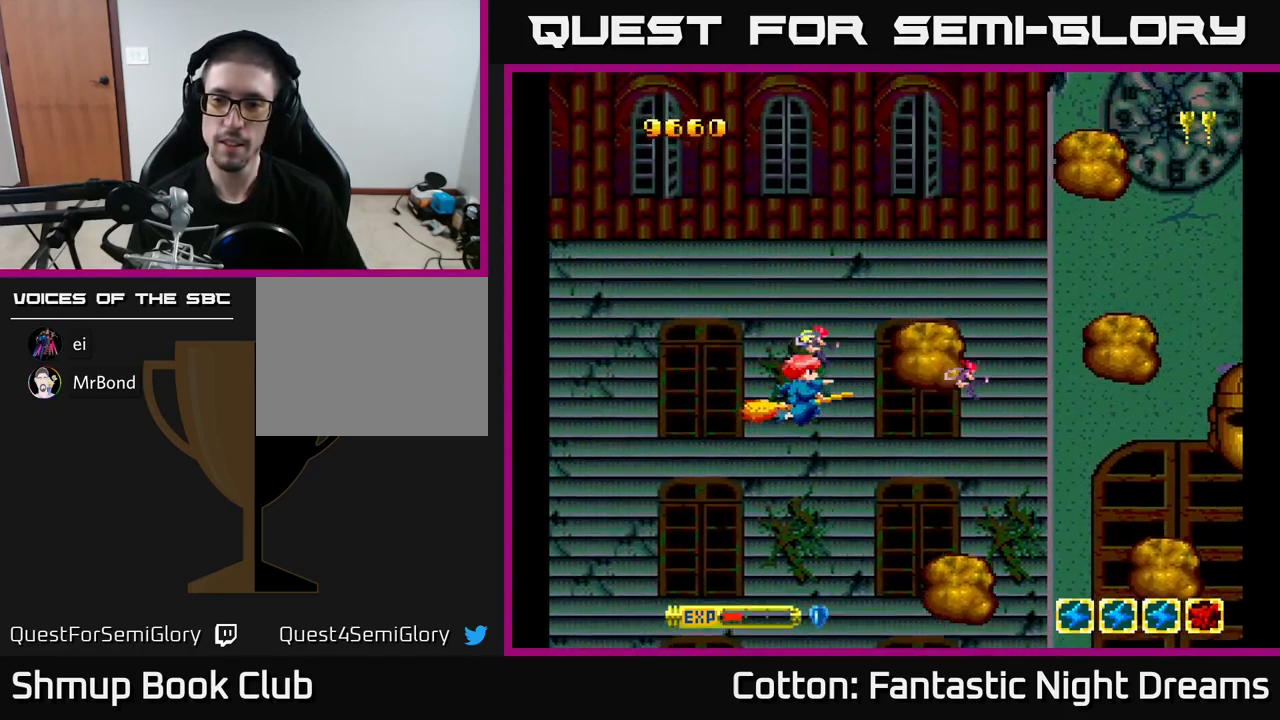
{"buttons": ["Y", "DPAD_RIGHT"], "right_stick": "center", "events": [[100, "DPAD_DOWN", "down"], [200, "DPAD_LEFT", "down"], [217, "DPAD_DOWN", "up"], [400, "DPAD_LEFT", "up"], [500, "DPAD_RIGHT", "down"]]}
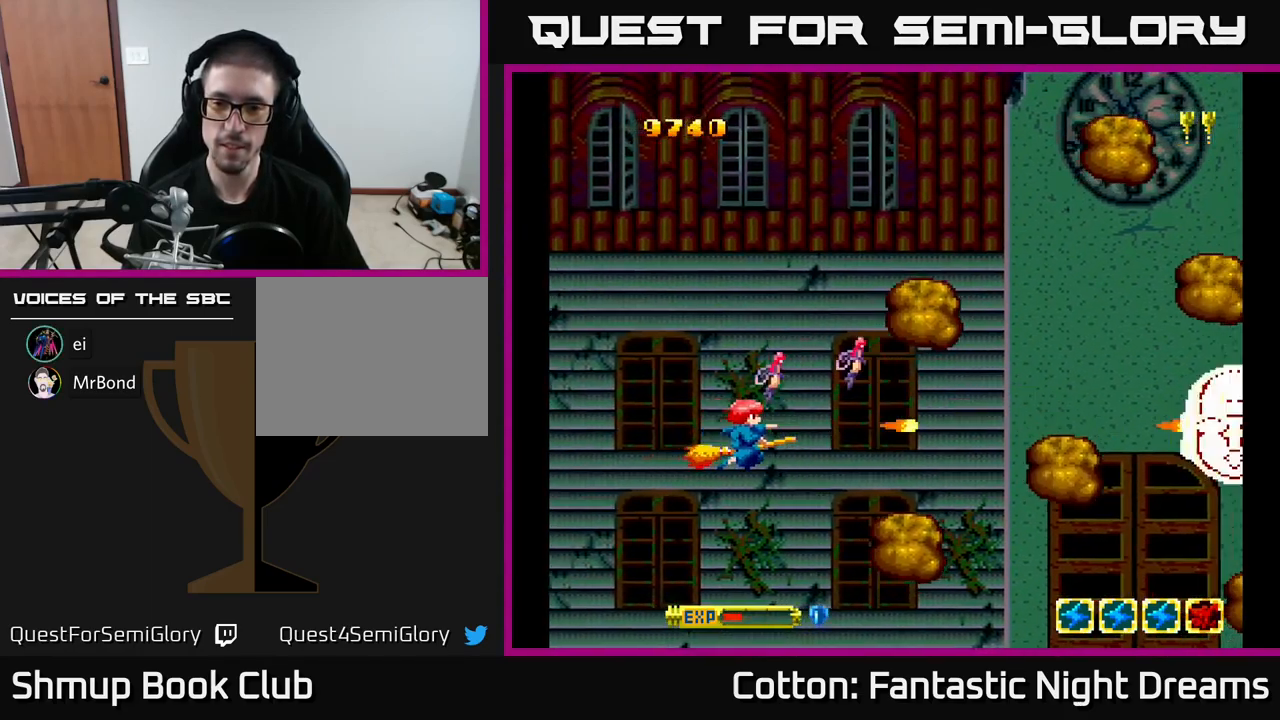
{"buttons": ["Y"], "right_stick": "center", "events": [[467, "DPAD_RIGHT", "up"]]}
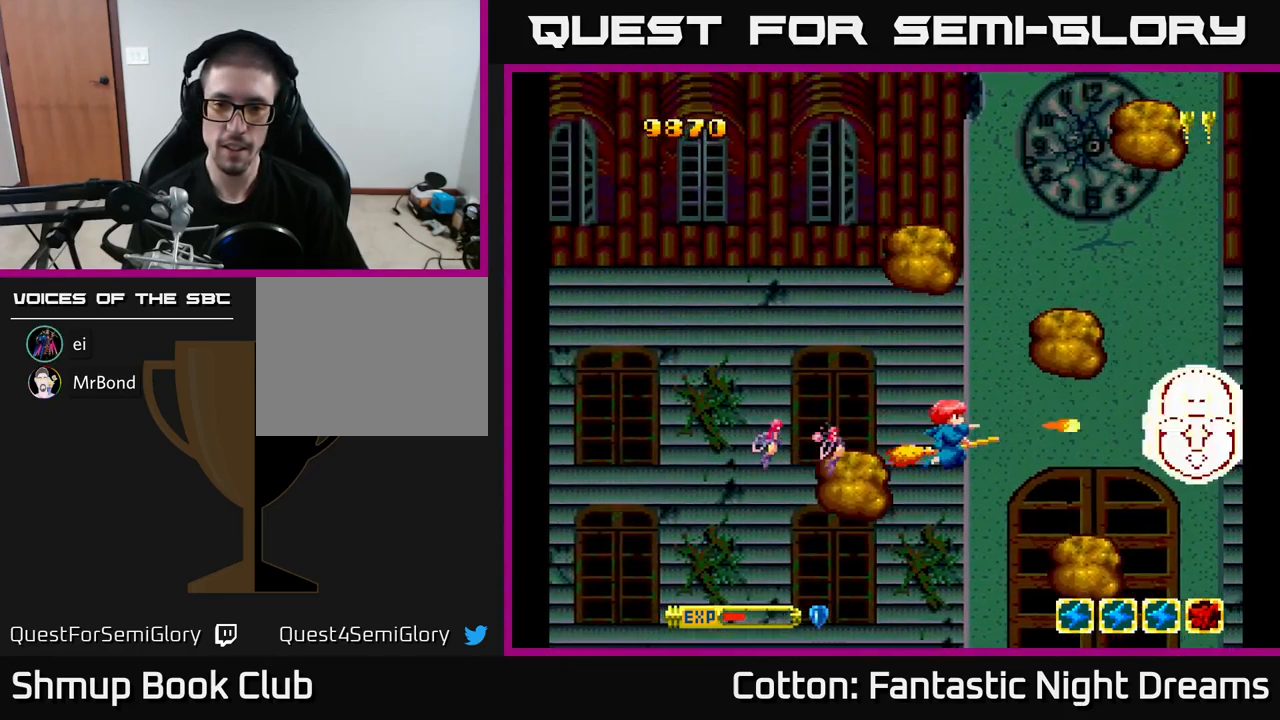
{"buttons": ["Y"], "right_stick": "center", "events": [[67, "DPAD_LEFT", "down"], [100, "DPAD_UP", "down"], [183, "DPAD_LEFT", "up"], [283, "DPAD_LEFT", "down"], [417, "DPAD_LEFT", "up"], [433, "DPAD_UP", "up"]]}
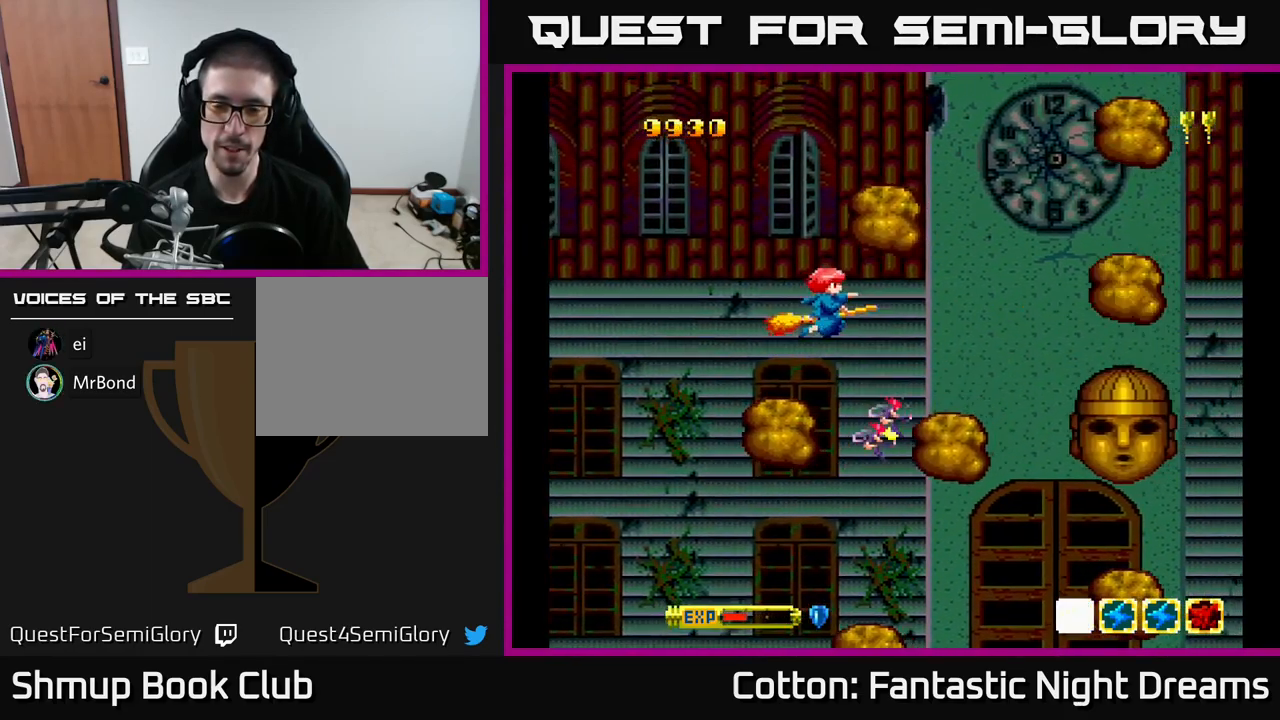
{"buttons": ["Y", "DPAD_LEFT"], "right_stick": "center", "events": [[133, "DPAD_DOWN", "down"], [167, "DPAD_RIGHT", "down"], [233, "DPAD_RIGHT", "up"], [500, "DPAD_DOWN", "up"], [500, "DPAD_LEFT", "down"]]}
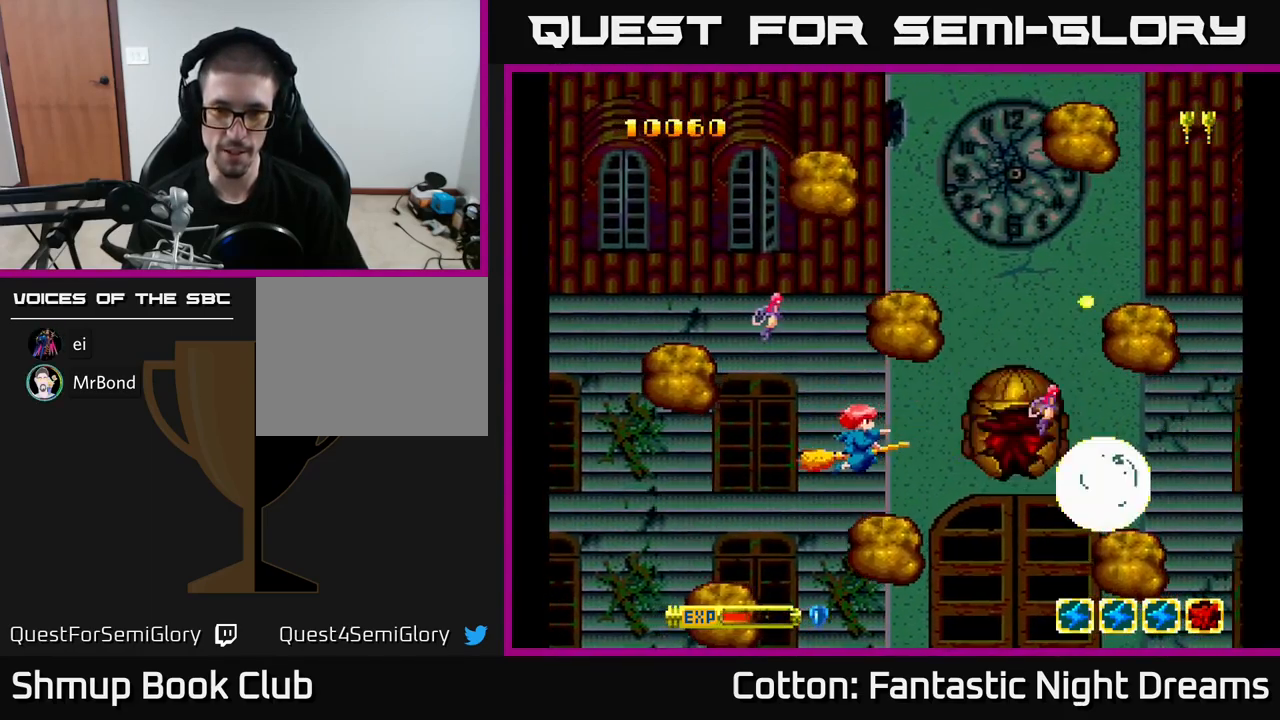
{"buttons": ["Y", "DPAD_UP", "DPAD_LEFT"], "right_stick": "center", "events": [[500, "DPAD_UP", "down"]]}
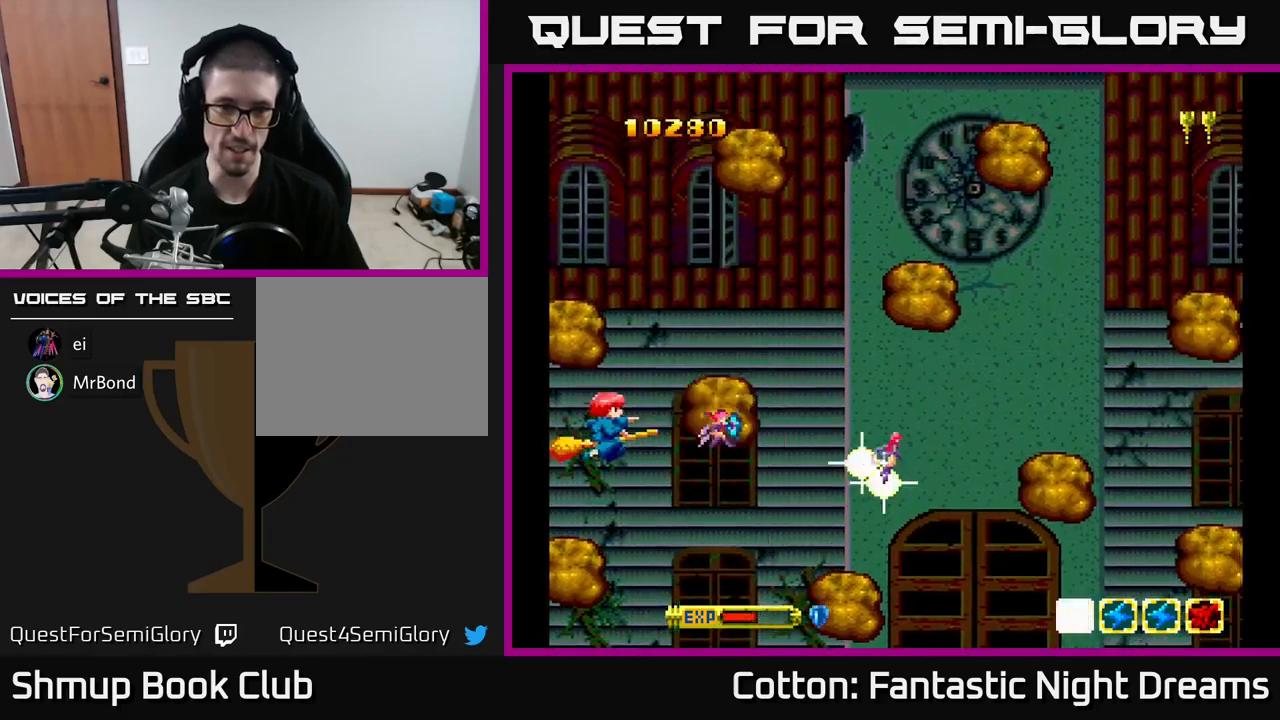
{"buttons": ["Y"], "right_stick": "center", "events": [[134, "DPAD_LEFT", "up"], [184, "DPAD_UP", "up"], [284, "DPAD_DOWN", "down"], [284, "DPAD_RIGHT", "down"], [317, "DPAD_DOWN", "up"], [467, "DPAD_RIGHT", "up"]]}
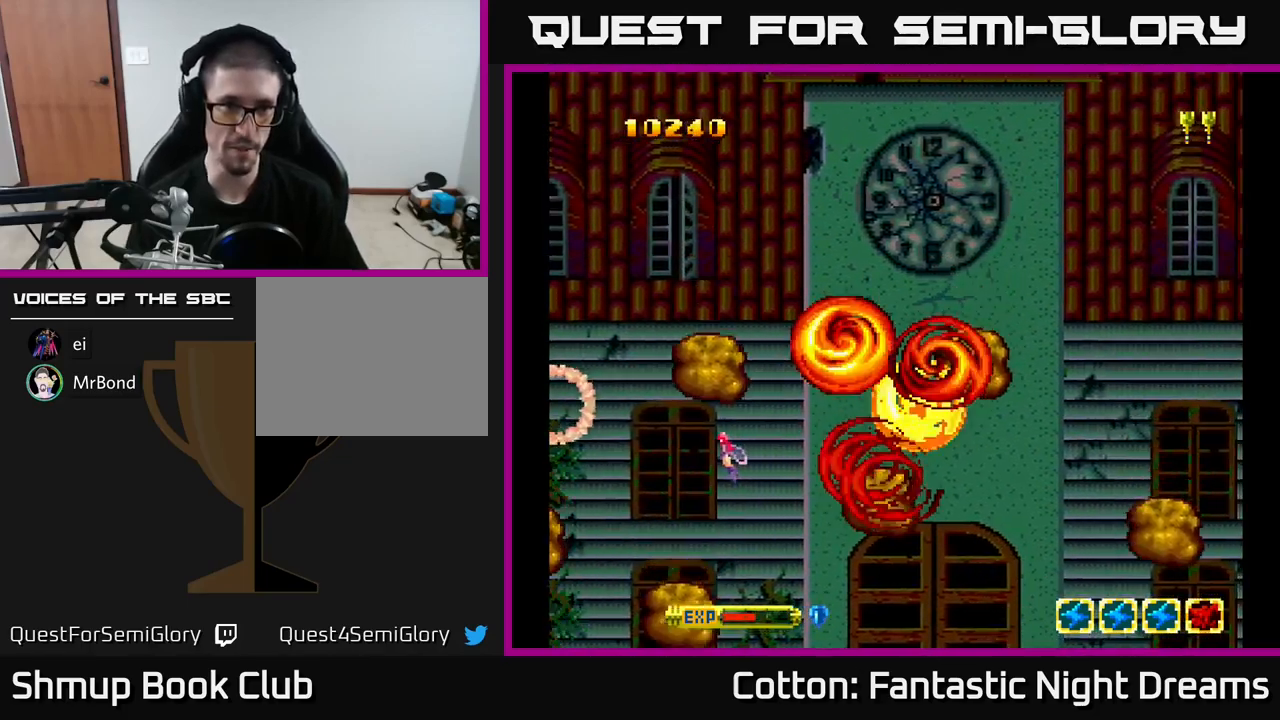
{"buttons": [], "right_stick": "center", "events": [[100, "Y", "up"]]}
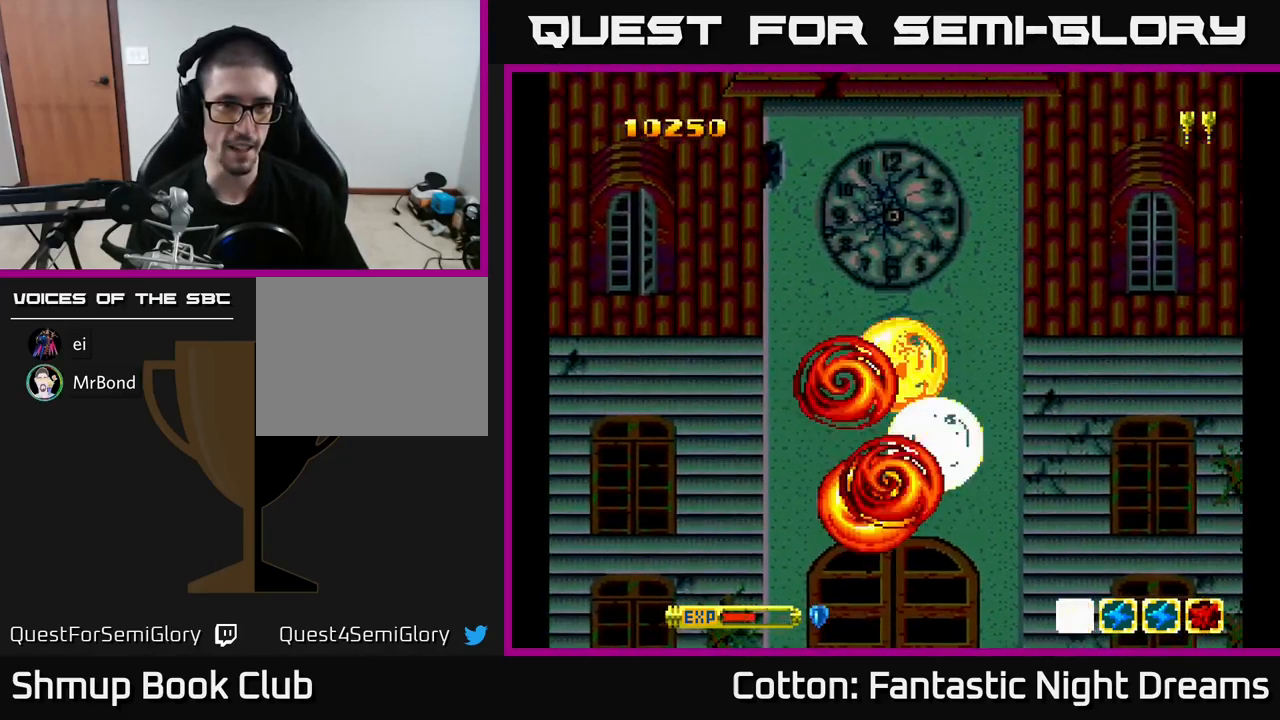
{"buttons": [], "right_stick": "center", "events": [[34, "R3", "down"], [150, "right_stick", "up"], [167, "R3", "up"], [200, "right_stick", "center"]]}
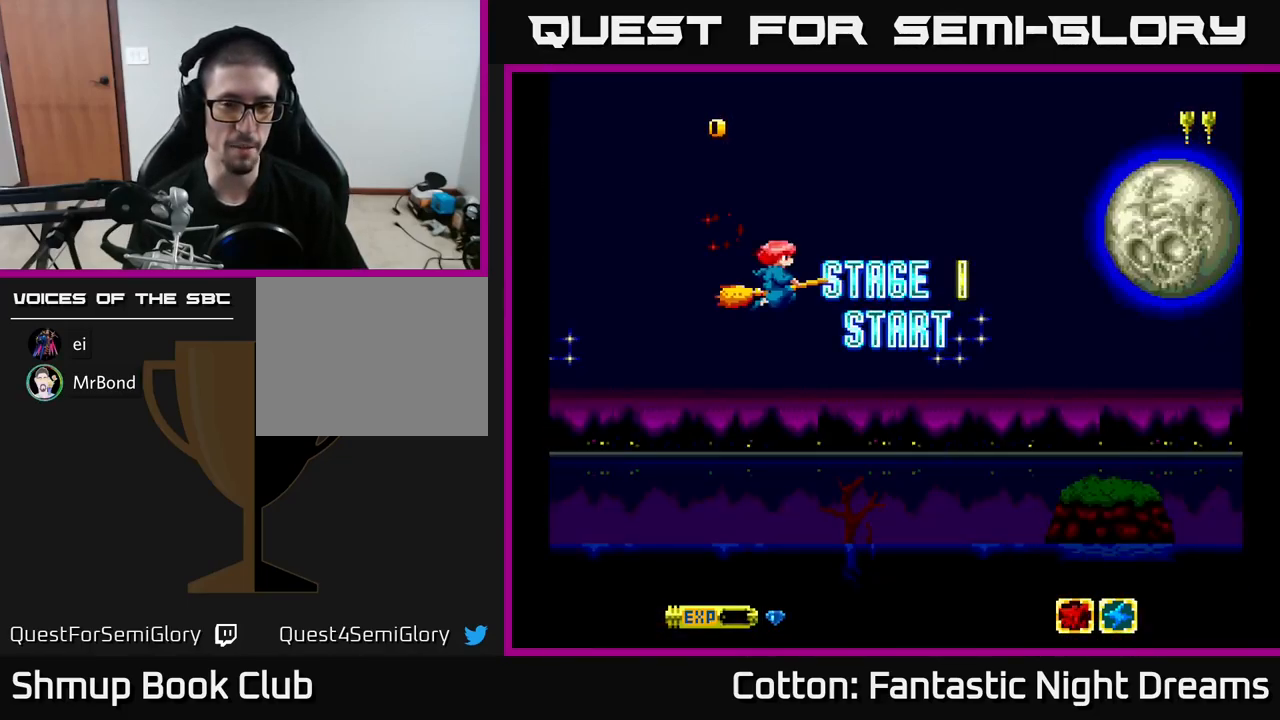
{"buttons": ["DPAD_RIGHT"], "right_stick": "center", "events": [[50, "START", "down"], [200, "START", "up"], [334, "DPAD_RIGHT", "down"]]}
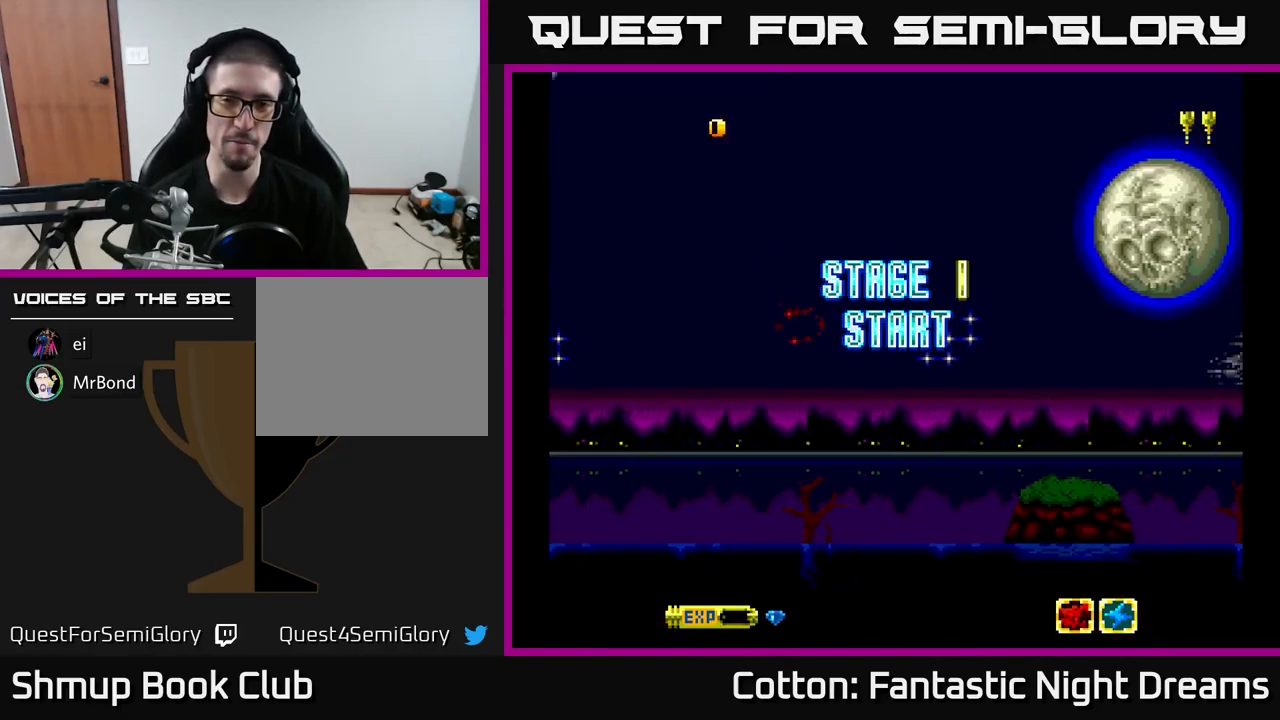
{"buttons": ["Y"], "right_stick": "center", "events": [[334, "DPAD_DOWN", "down"], [350, "DPAD_RIGHT", "up"], [400, "DPAD_DOWN", "up"], [484, "Y", "down"]]}
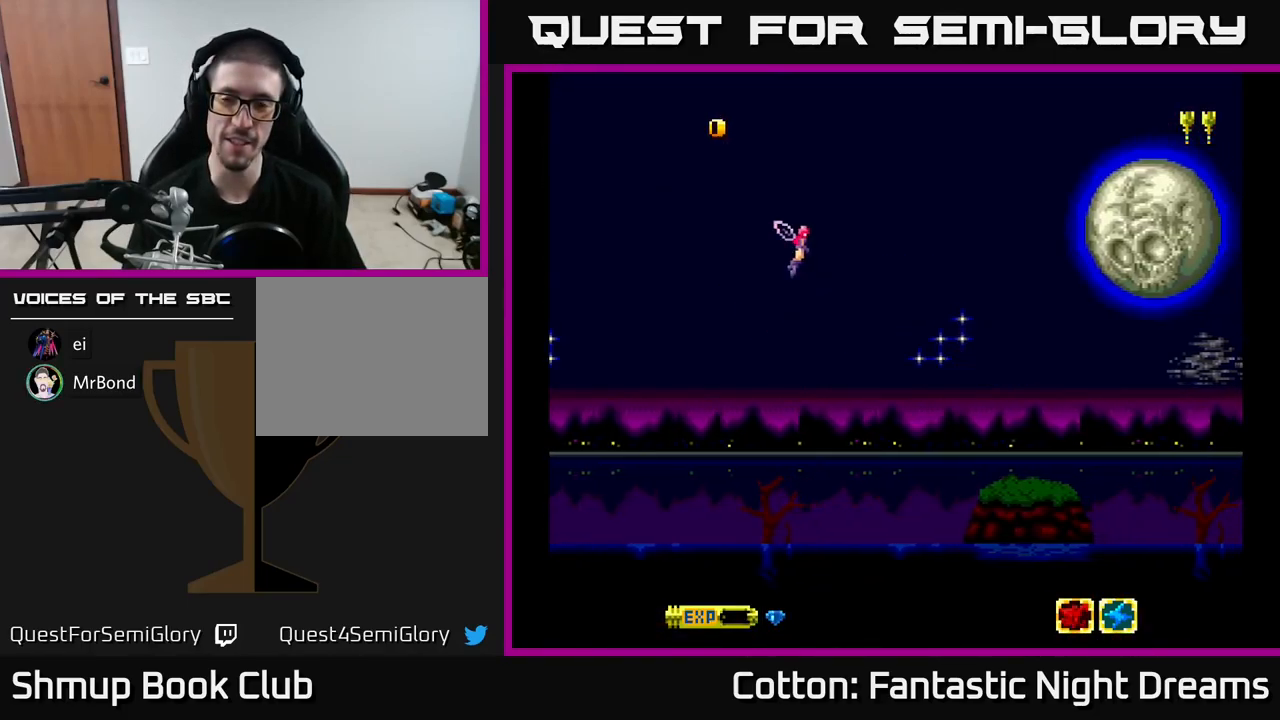
{"buttons": ["Y", "DPAD_DOWN"], "right_stick": "center", "events": [[384, "DPAD_DOWN", "down"]]}
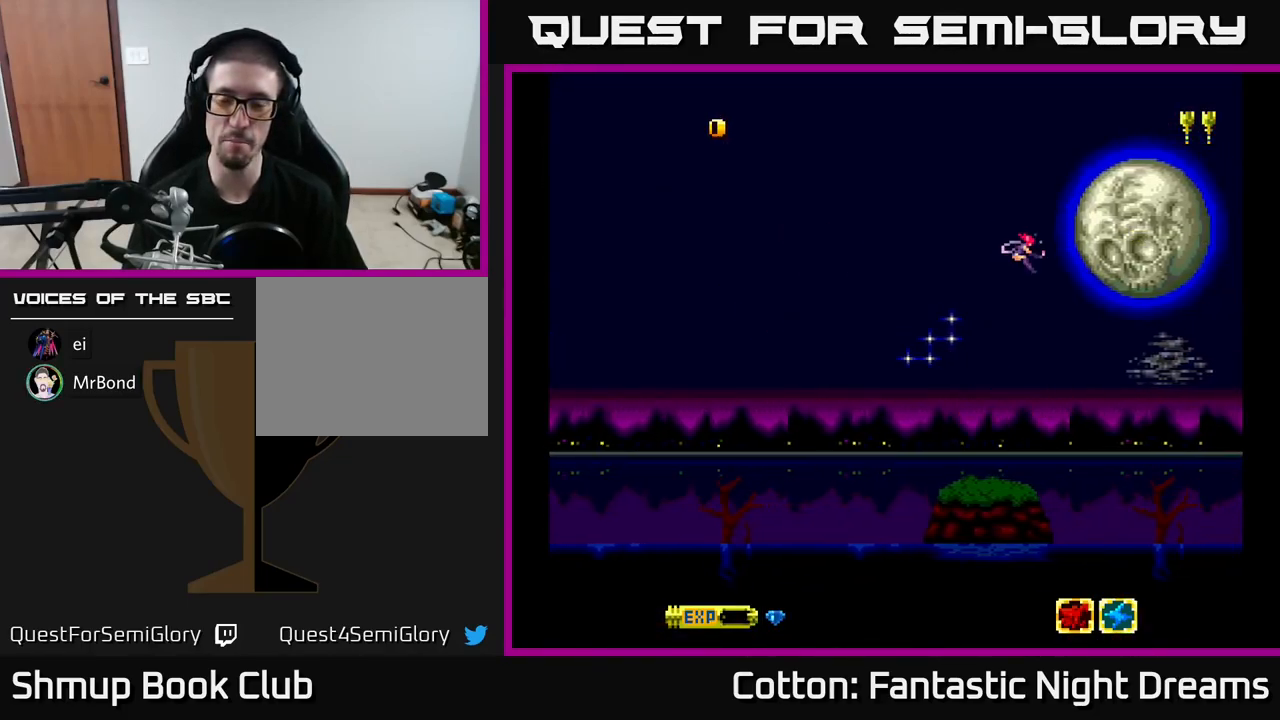
{"buttons": ["Y", "DPAD_UP"], "right_stick": "center", "events": [[34, "DPAD_DOWN", "up"], [217, "DPAD_LEFT", "down"], [267, "DPAD_UP", "down"], [467, "DPAD_LEFT", "up"]]}
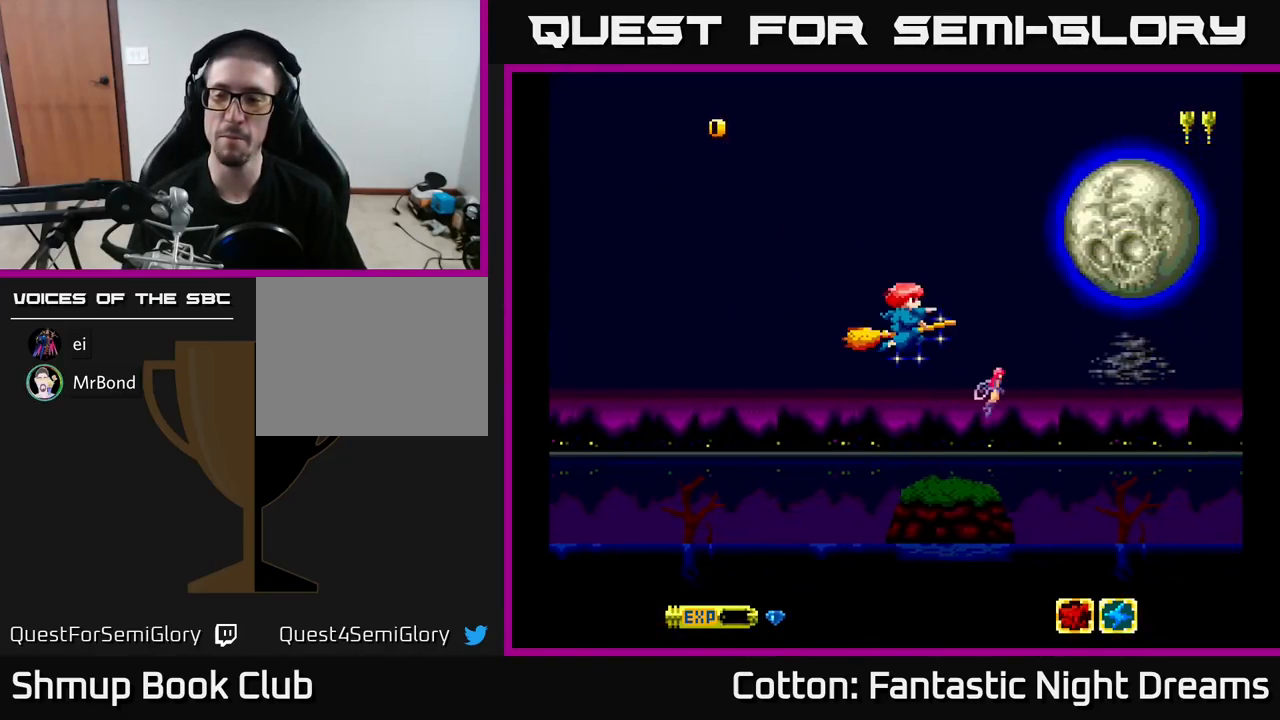
{"buttons": ["Y", "DPAD_DOWN", "DPAD_RIGHT"], "right_stick": "center", "events": [[217, "DPAD_UP", "up"], [250, "DPAD_RIGHT", "down"], [284, "DPAD_DOWN", "down"], [300, "DPAD_RIGHT", "up"], [500, "DPAD_RIGHT", "down"]]}
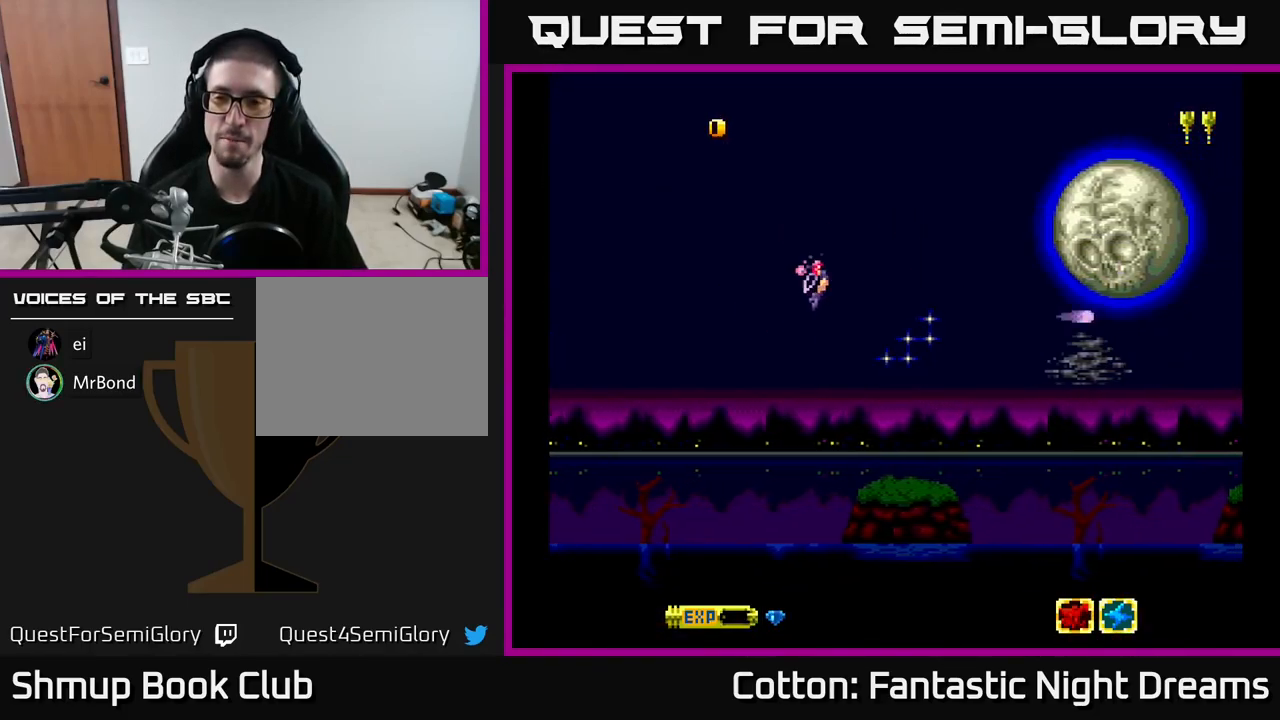
{"buttons": ["Y", "DPAD_UP"], "right_stick": "center", "events": [[167, "DPAD_RIGHT", "up"], [234, "DPAD_LEFT", "down"], [284, "DPAD_DOWN", "up"], [350, "DPAD_UP", "down"], [417, "DPAD_LEFT", "up"]]}